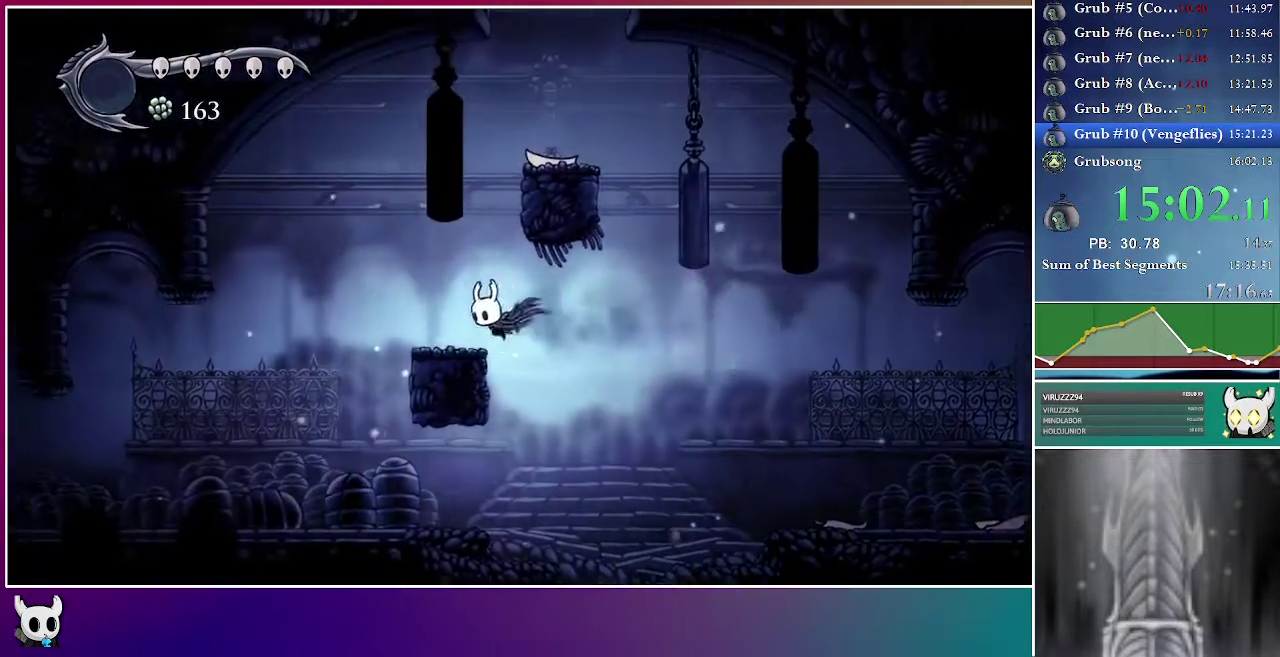
Gameplay with a controller (Xbox layout); each line is a JSON object with the inputs held at the frame after it. "events" lists button and stick changes between this image and that frame as [ms after this image, input, new state], when the widget could be followed in between. Not read: L3 R2 R3 left_stick.
{"buttons": ["A", "DPAD_RIGHT"], "right_stick": "center", "events": [[50, "DPAD_LEFT", "up"], [167, "DPAD_RIGHT", "down"], [217, "A", "down"]]}
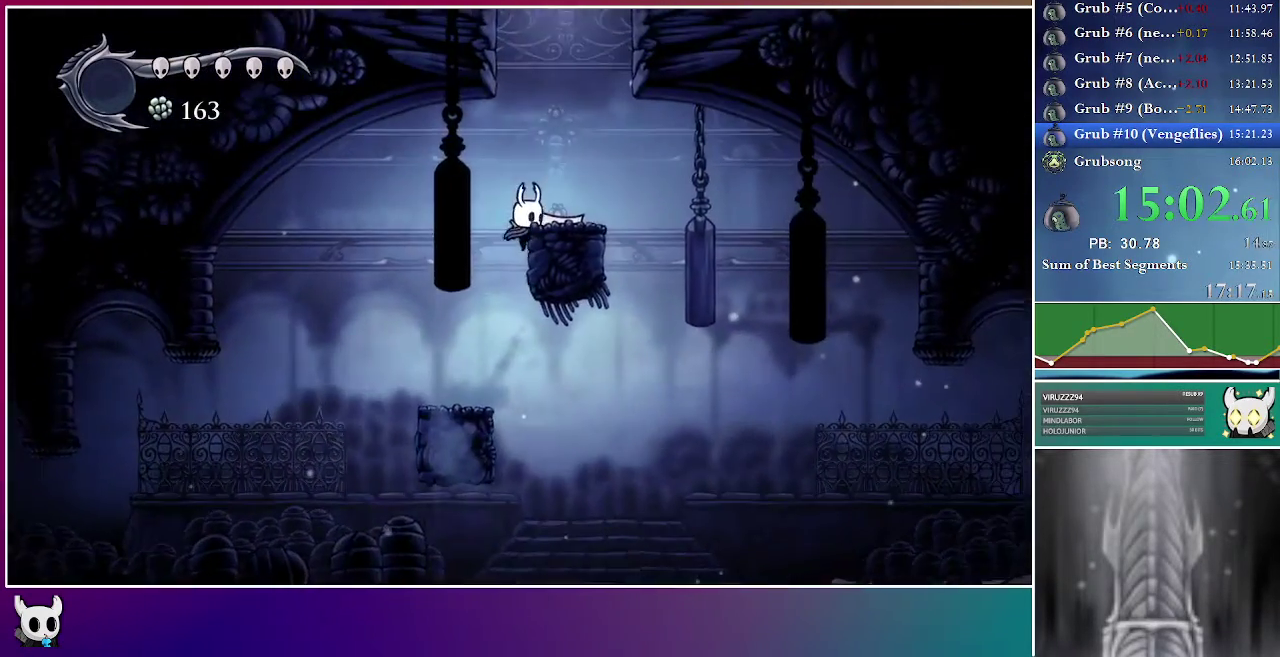
{"buttons": ["A", "DPAD_LEFT"], "right_stick": "center", "events": [[150, "A", "up"], [200, "DPAD_RIGHT", "up"], [283, "A", "down"], [483, "DPAD_LEFT", "down"]]}
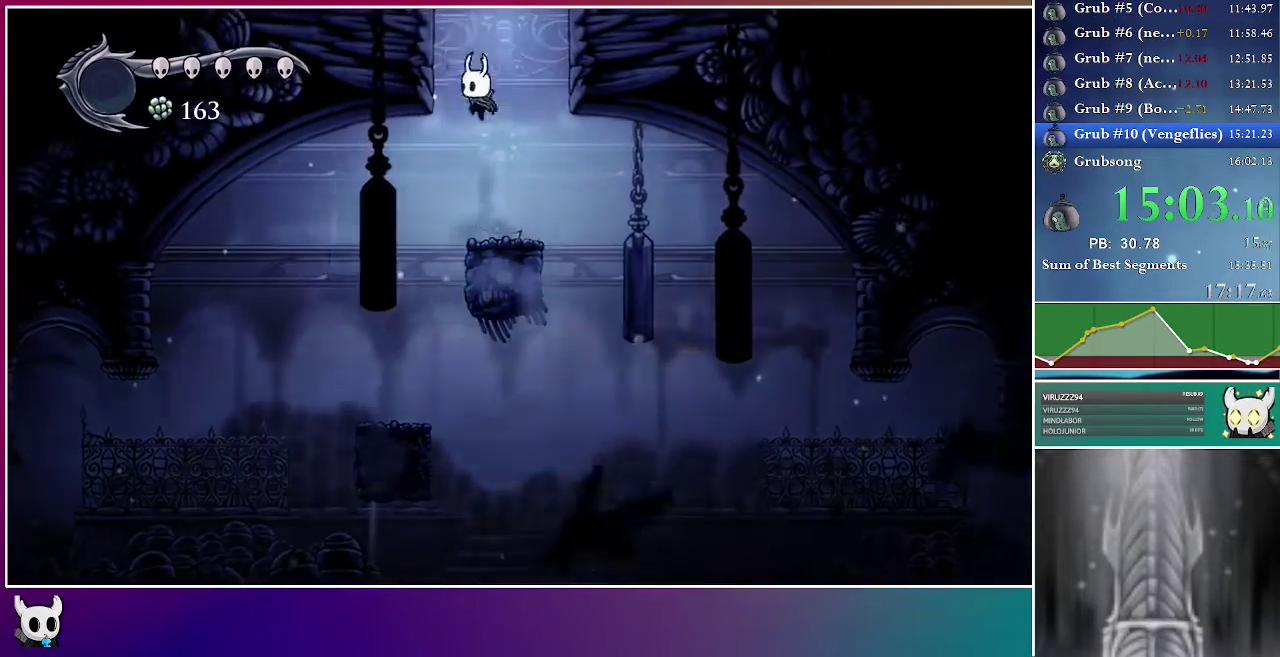
{"buttons": [], "right_stick": "center", "events": [[383, "A", "up"], [417, "DPAD_LEFT", "up"]]}
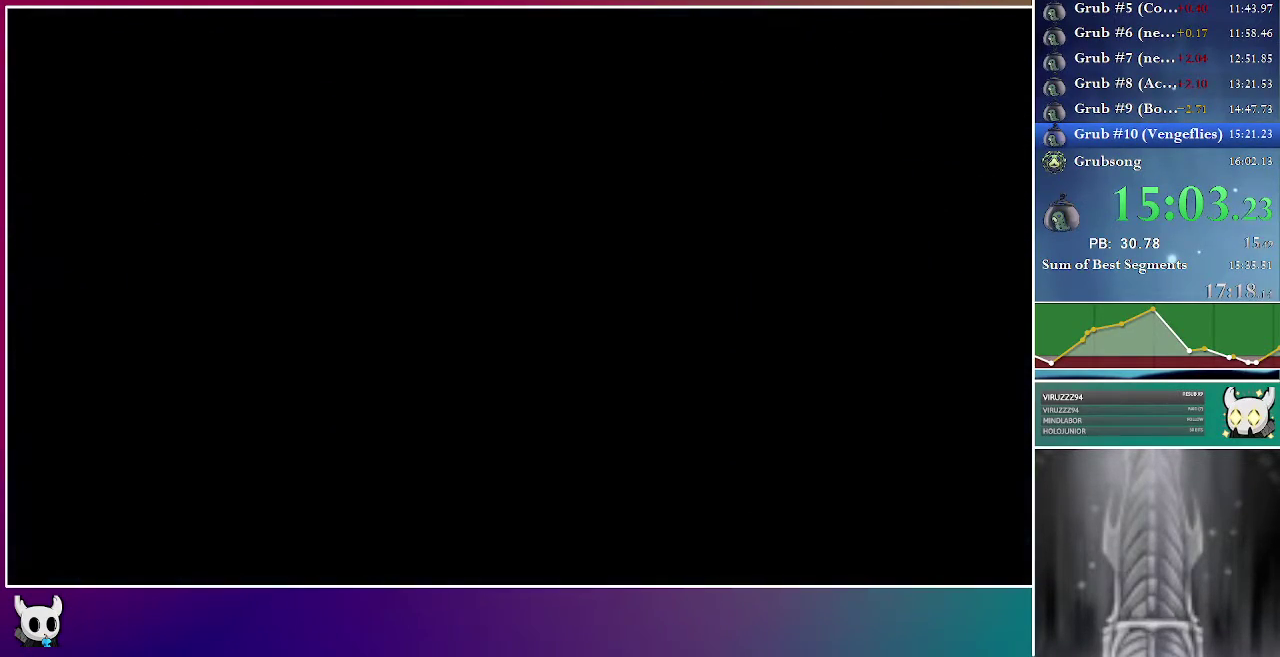
{"buttons": [], "right_stick": "center", "events": []}
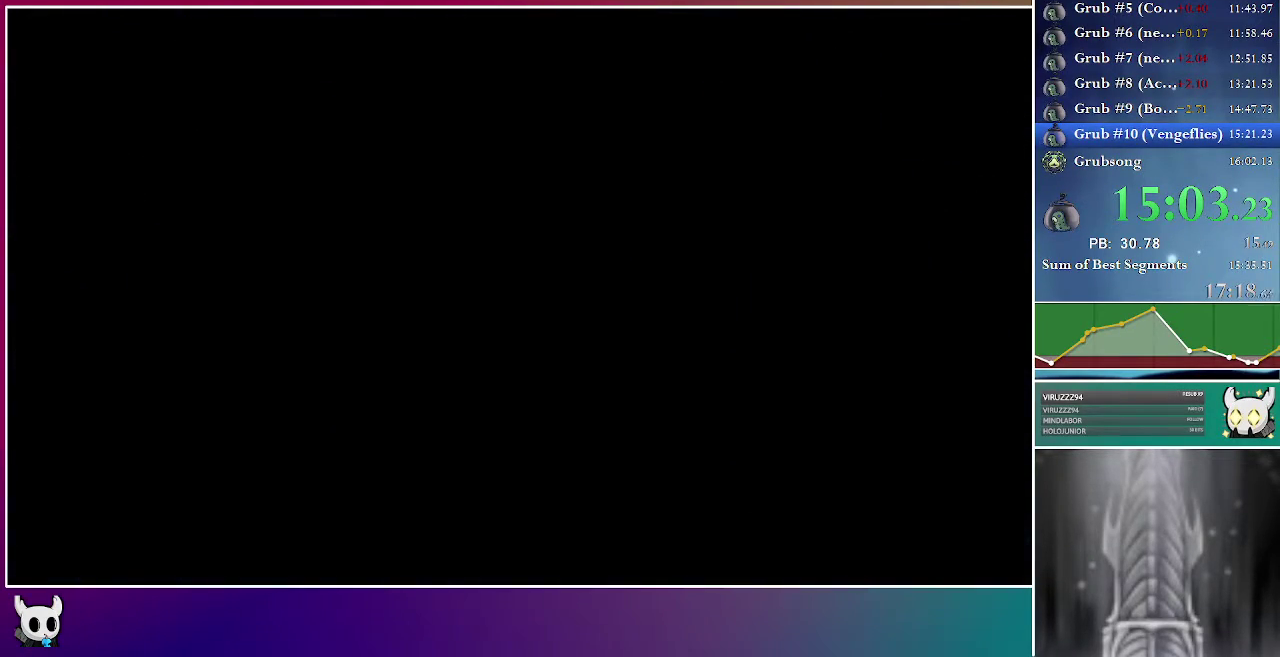
{"buttons": [], "right_stick": "center", "events": []}
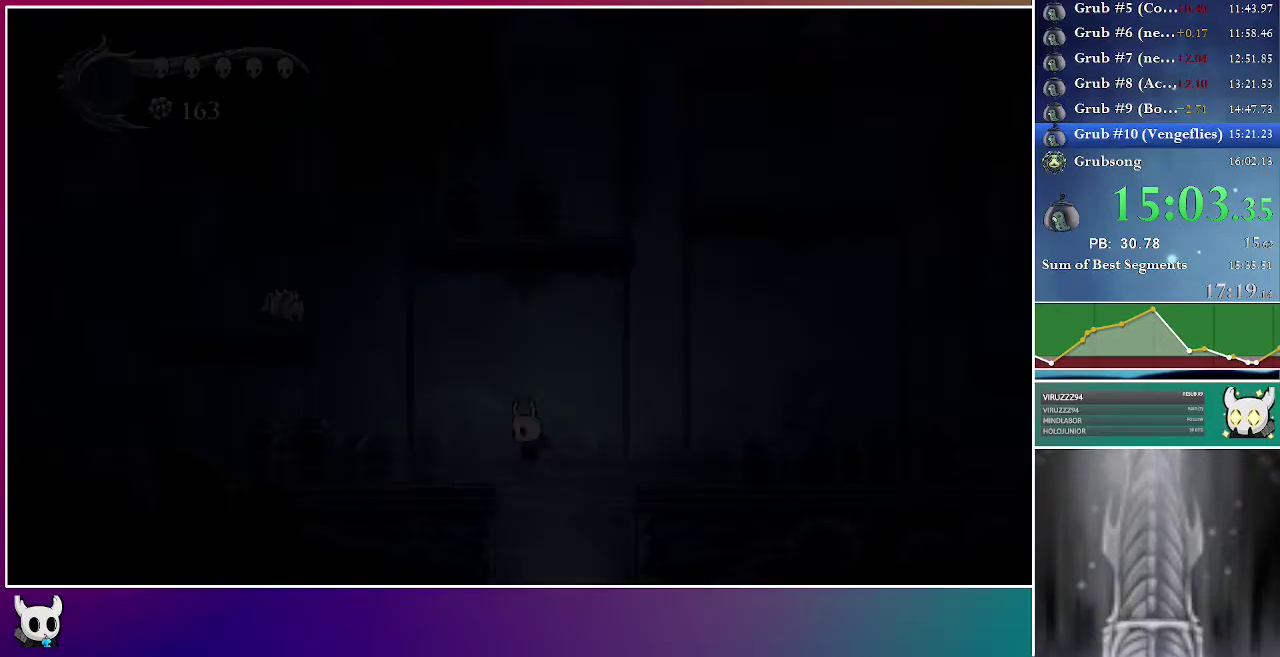
{"buttons": ["A", "DPAD_LEFT"], "right_stick": "center", "events": [[367, "DPAD_LEFT", "down"], [450, "A", "down"]]}
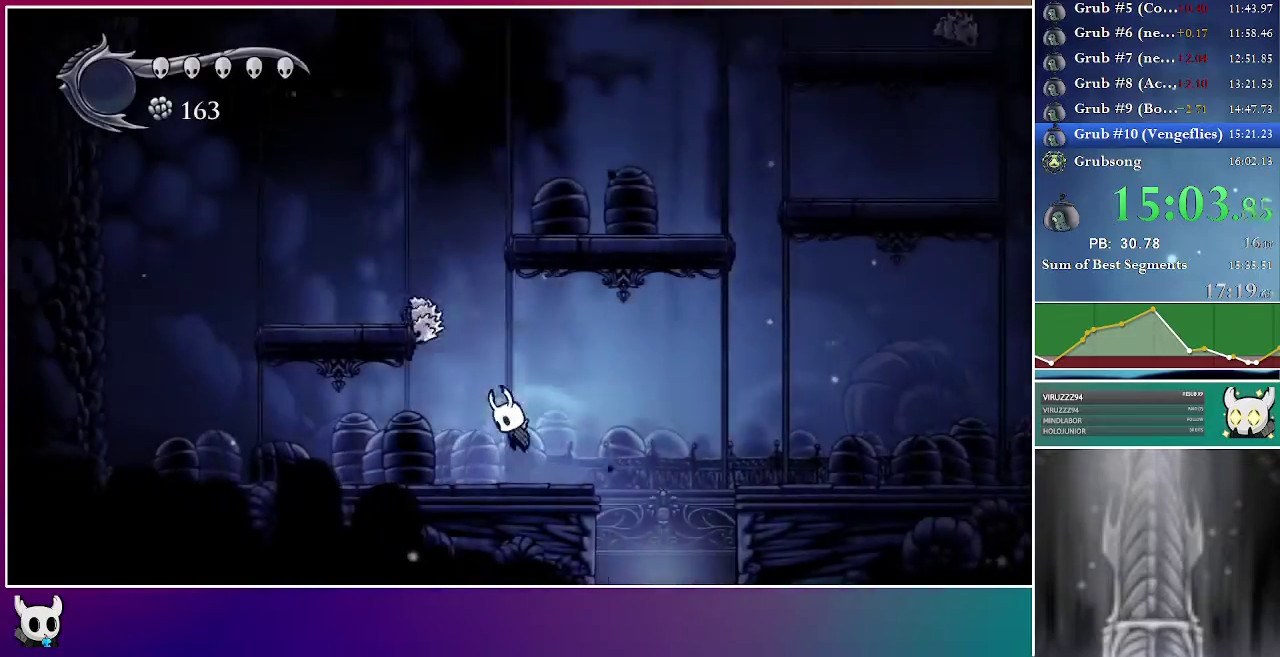
{"buttons": ["DPAD_DOWN", "DPAD_LEFT"], "right_stick": "center", "events": [[50, "DPAD_LEFT", "up"], [133, "DPAD_DOWN", "down"], [150, "DPAD_LEFT", "down"], [433, "A", "up"]]}
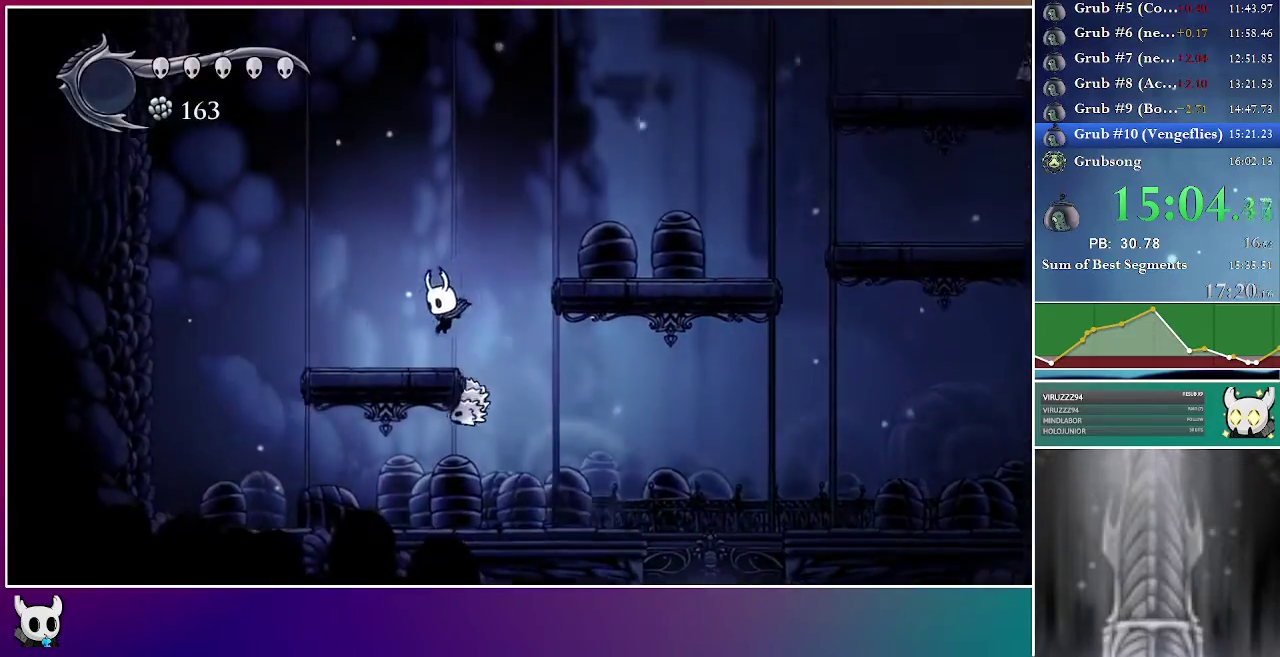
{"buttons": ["DPAD_RIGHT"], "right_stick": "center", "events": [[83, "DPAD_LEFT", "up"], [133, "DPAD_RIGHT", "down"], [167, "A", "down"], [200, "DPAD_DOWN", "up"], [483, "A", "up"]]}
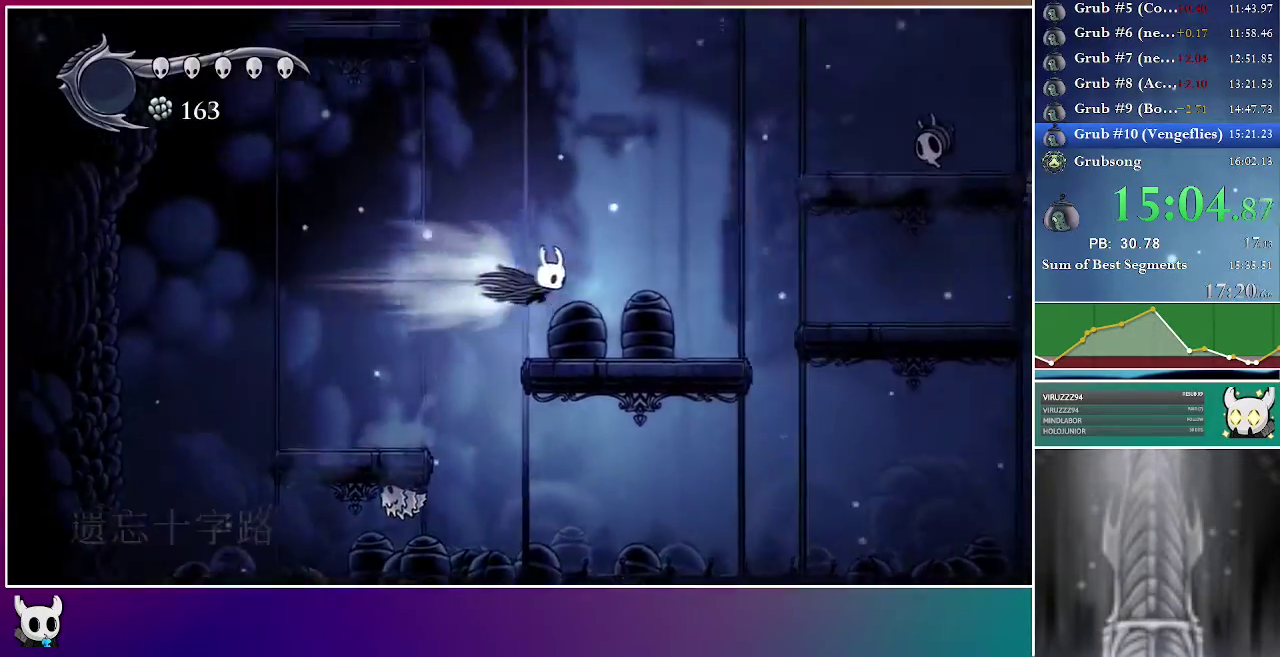
{"buttons": ["DPAD_RIGHT"], "right_stick": "center", "events": [[233, "DPAD_RIGHT", "up"], [483, "DPAD_RIGHT", "down"]]}
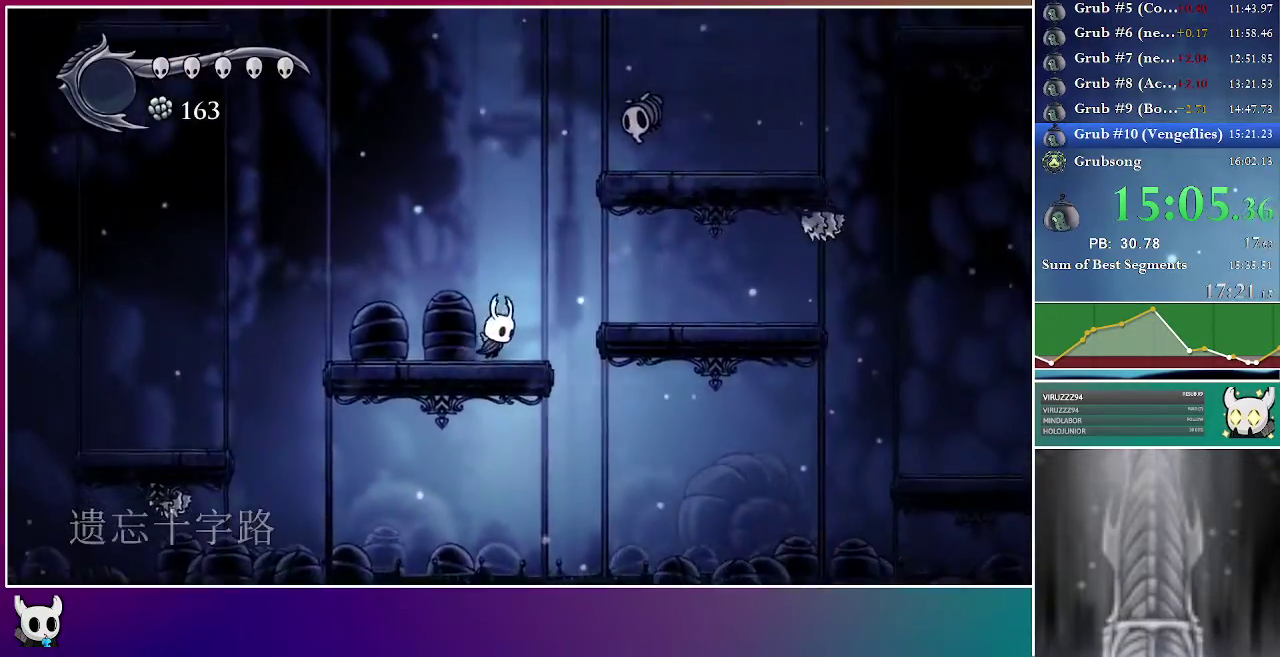
{"buttons": ["A", "DPAD_UP", "DPAD_RIGHT"], "right_stick": "center", "events": [[67, "A", "down"], [333, "DPAD_UP", "down"]]}
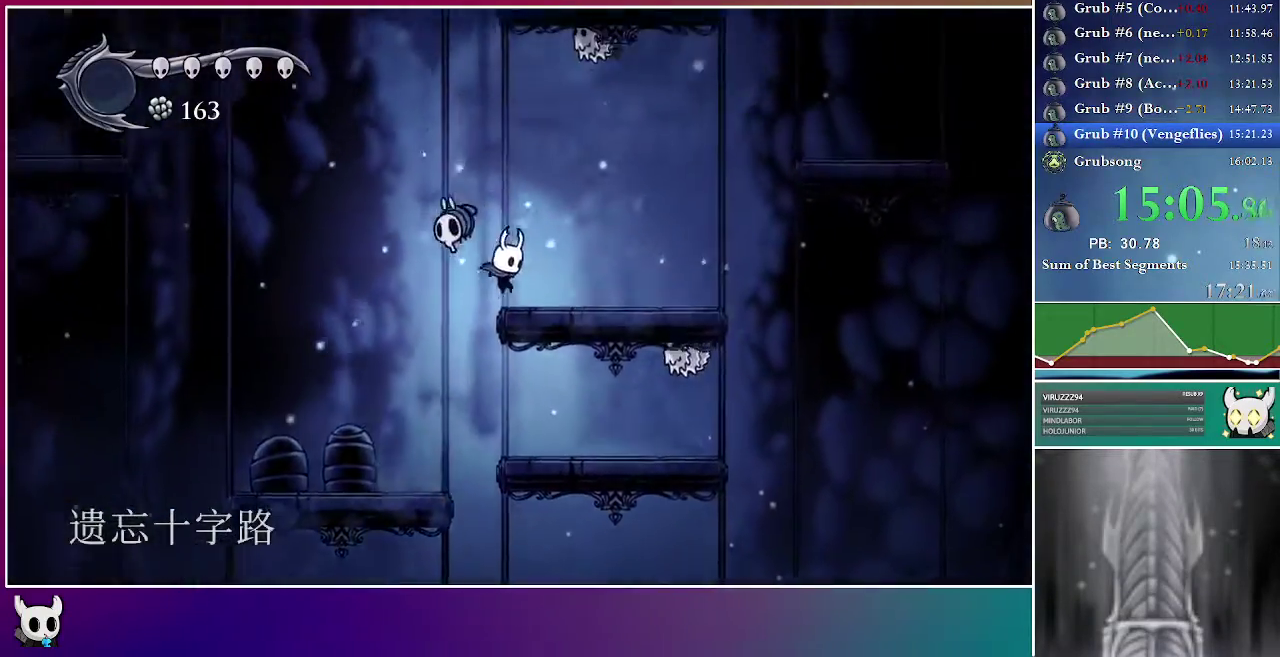
{"buttons": ["DPAD_RIGHT"], "right_stick": "center", "events": [[17, "DPAD_UP", "up"], [150, "A", "up"]]}
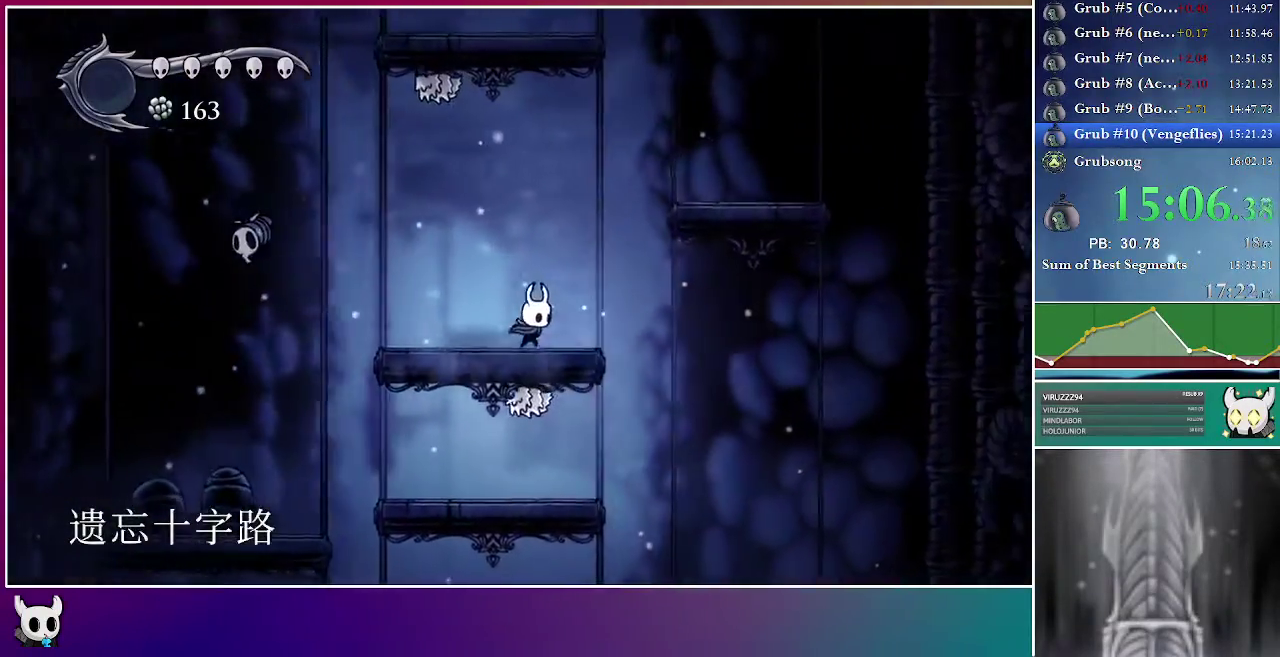
{"buttons": ["DPAD_RIGHT"], "right_stick": "center", "events": [[83, "A", "down"], [417, "A", "up"]]}
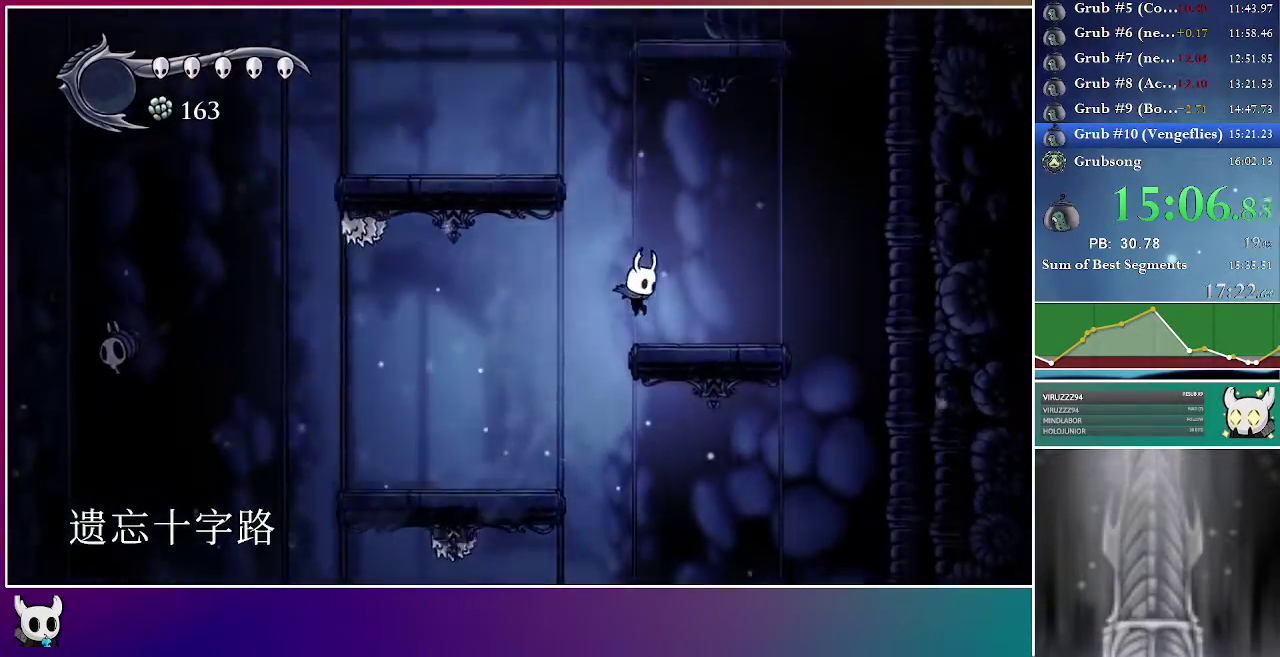
{"buttons": ["A", "DPAD_LEFT"], "right_stick": "center", "events": [[100, "DPAD_RIGHT", "up"], [133, "A", "down"], [150, "DPAD_LEFT", "down"]]}
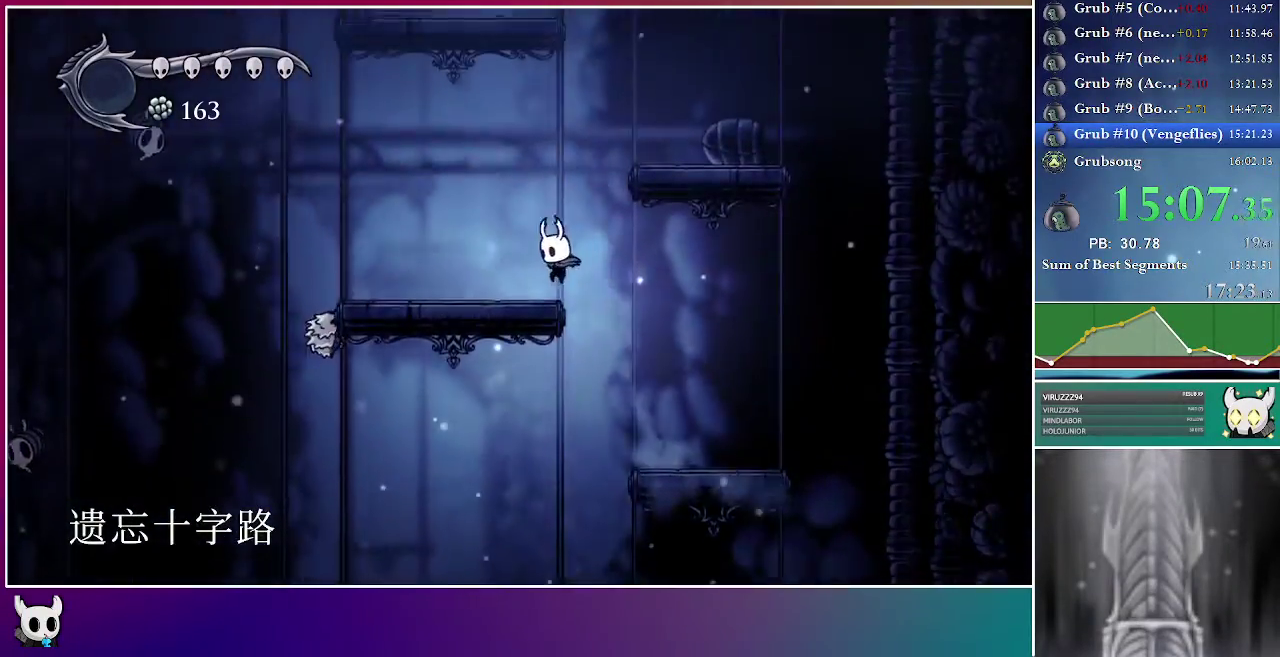
{"buttons": ["A", "DPAD_RIGHT"], "right_stick": "center", "events": [[83, "A", "up"], [133, "DPAD_LEFT", "up"], [217, "DPAD_RIGHT", "down"], [250, "A", "down"]]}
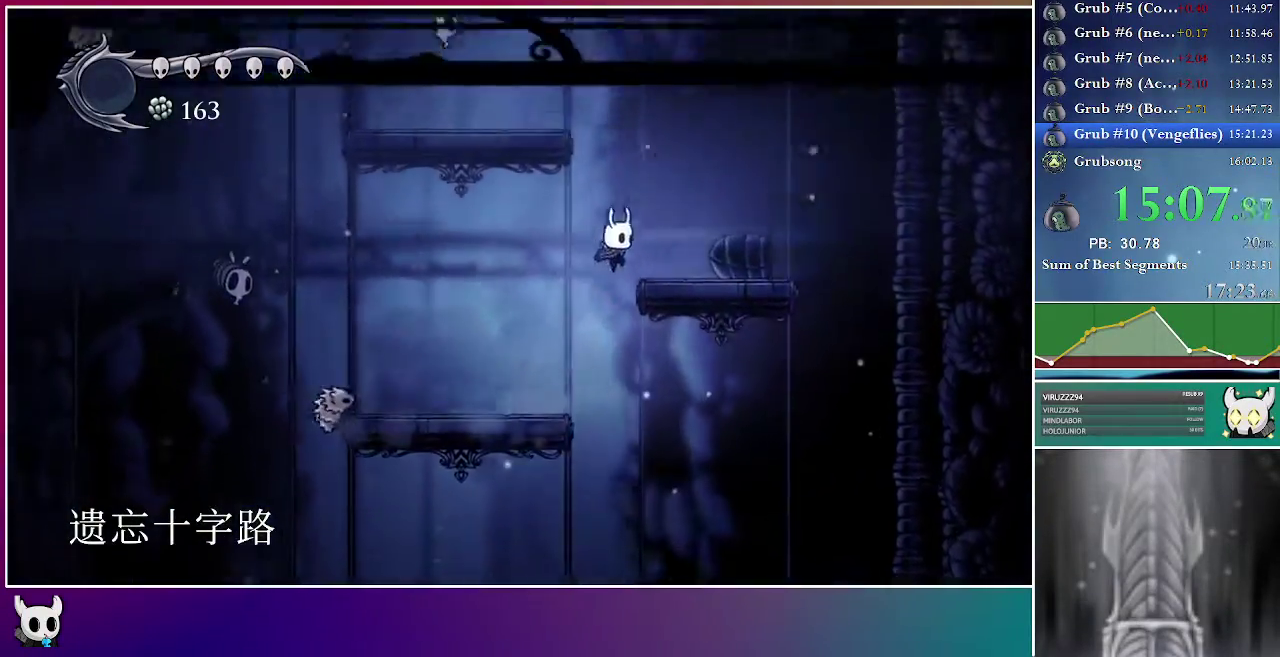
{"buttons": ["A", "DPAD_LEFT"], "right_stick": "center", "events": [[50, "A", "up"], [217, "DPAD_RIGHT", "up"], [233, "A", "down"], [250, "DPAD_LEFT", "down"]]}
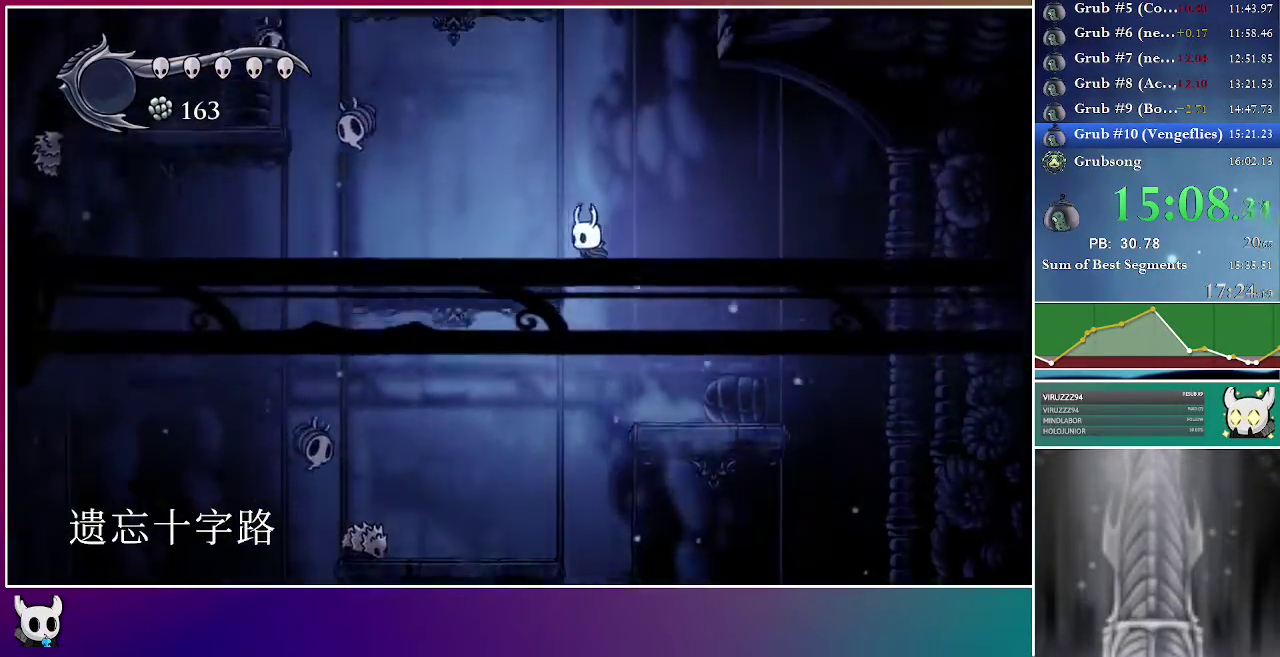
{"buttons": ["DPAD_LEFT"], "right_stick": "center", "events": [[233, "A", "up"]]}
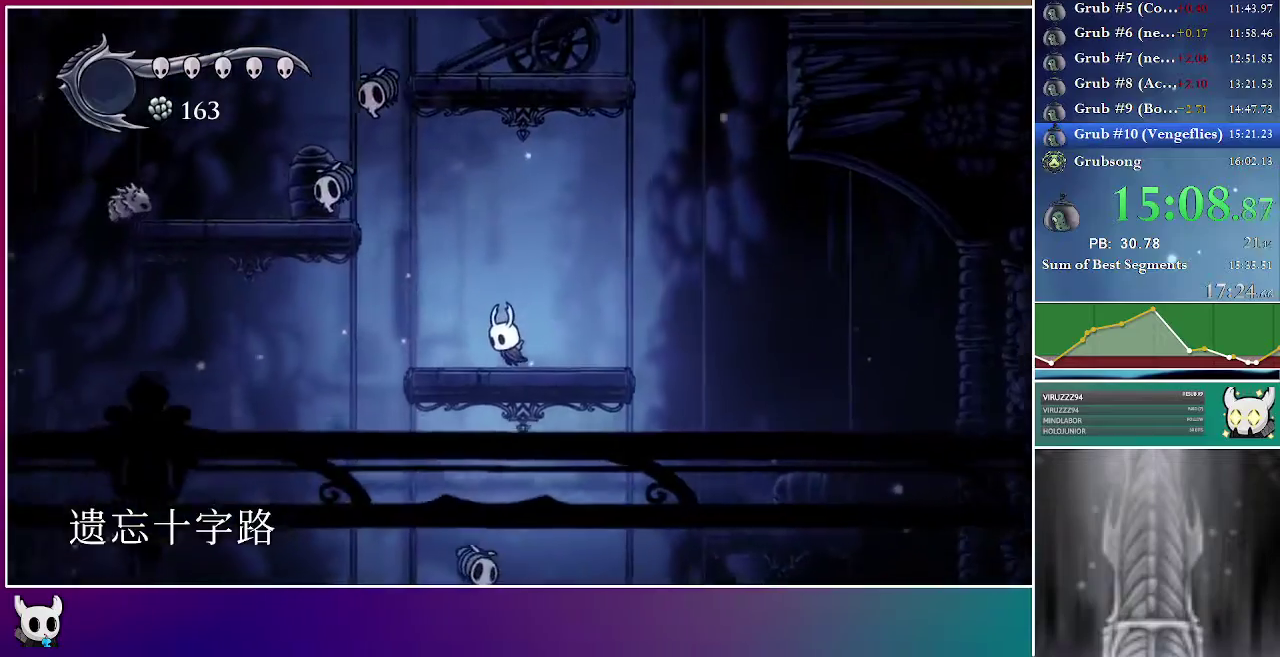
{"buttons": ["DPAD_LEFT"], "right_stick": "center", "events": [[100, "A", "down"], [467, "A", "up"]]}
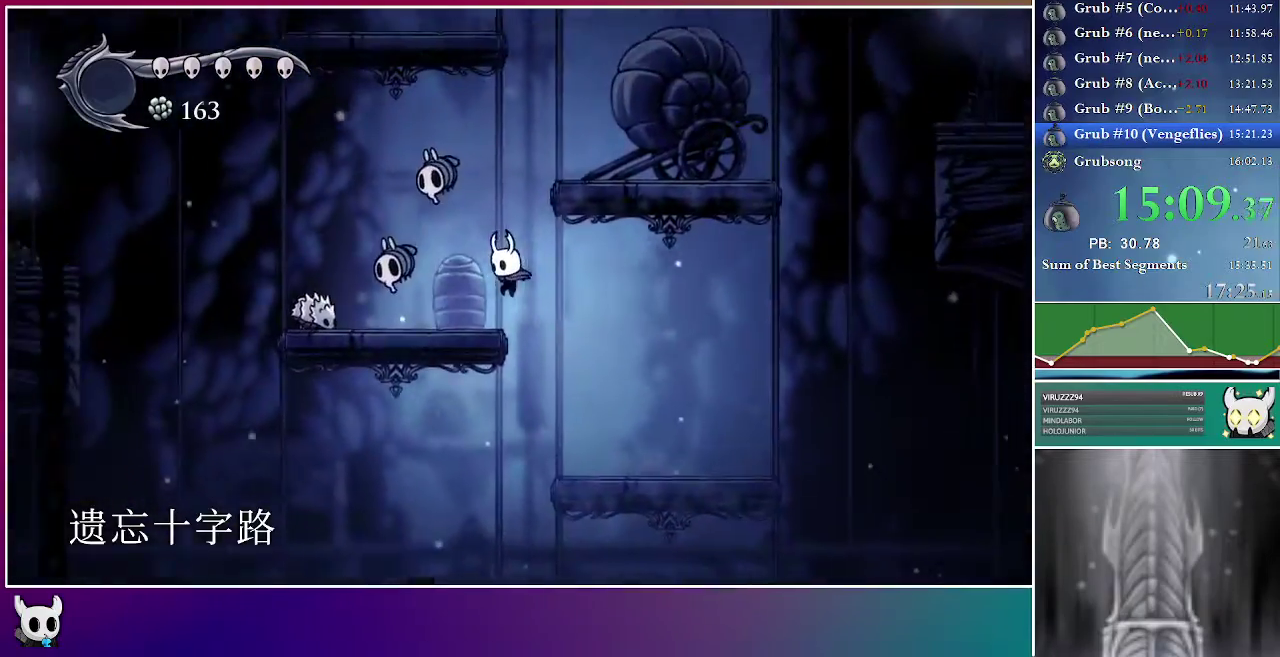
{"buttons": ["A", "DPAD_RIGHT"], "right_stick": "center", "events": [[167, "DPAD_LEFT", "up"], [200, "A", "down"], [217, "DPAD_RIGHT", "down"]]}
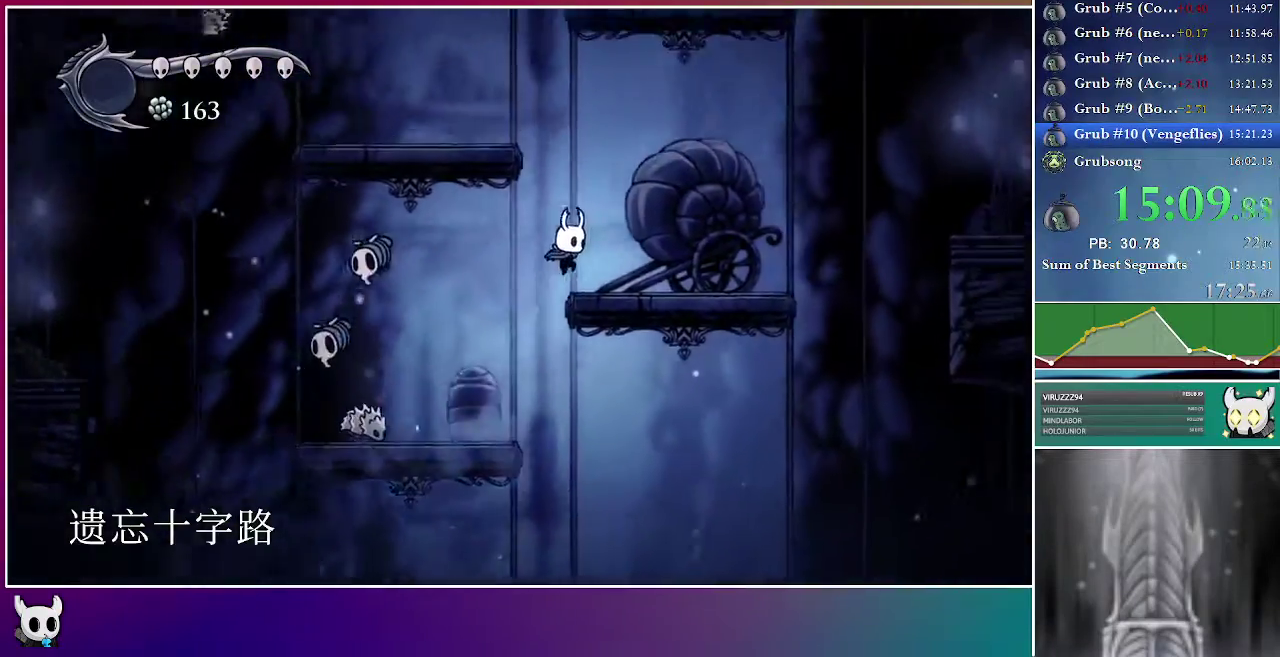
{"buttons": ["A", "DPAD_RIGHT"], "right_stick": "center", "events": [[167, "A", "up"], [467, "A", "down"]]}
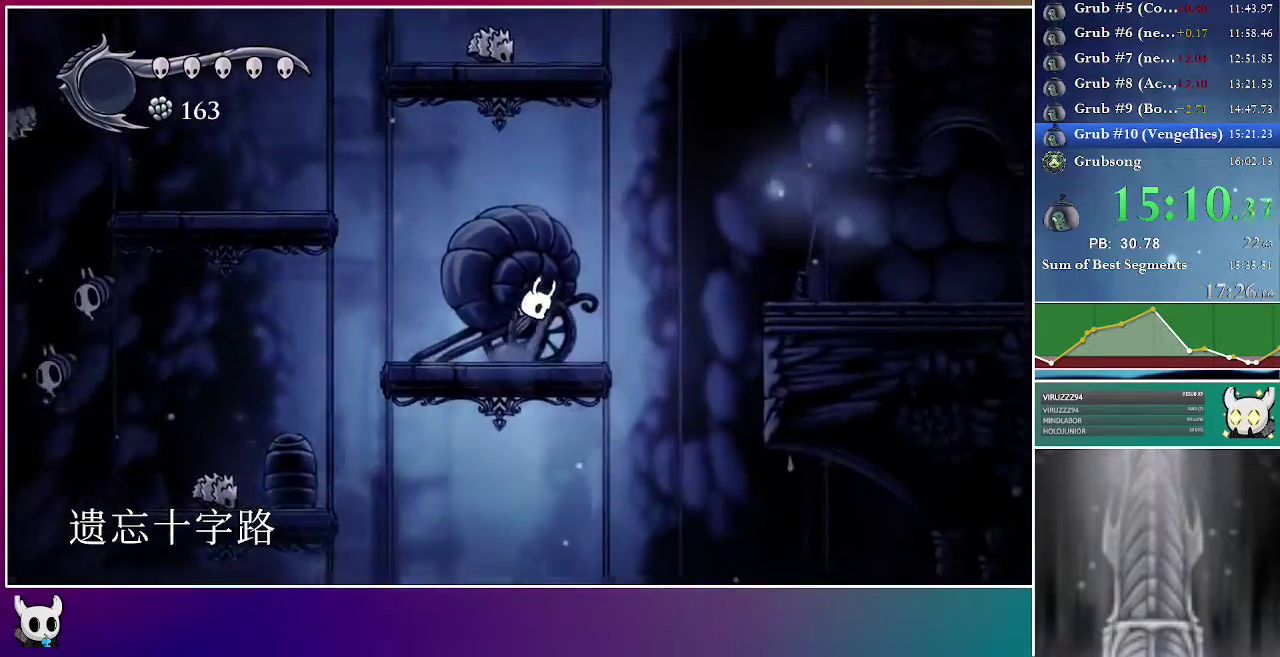
{"buttons": ["DPAD_RIGHT"], "right_stick": "center", "events": [[250, "A", "up"]]}
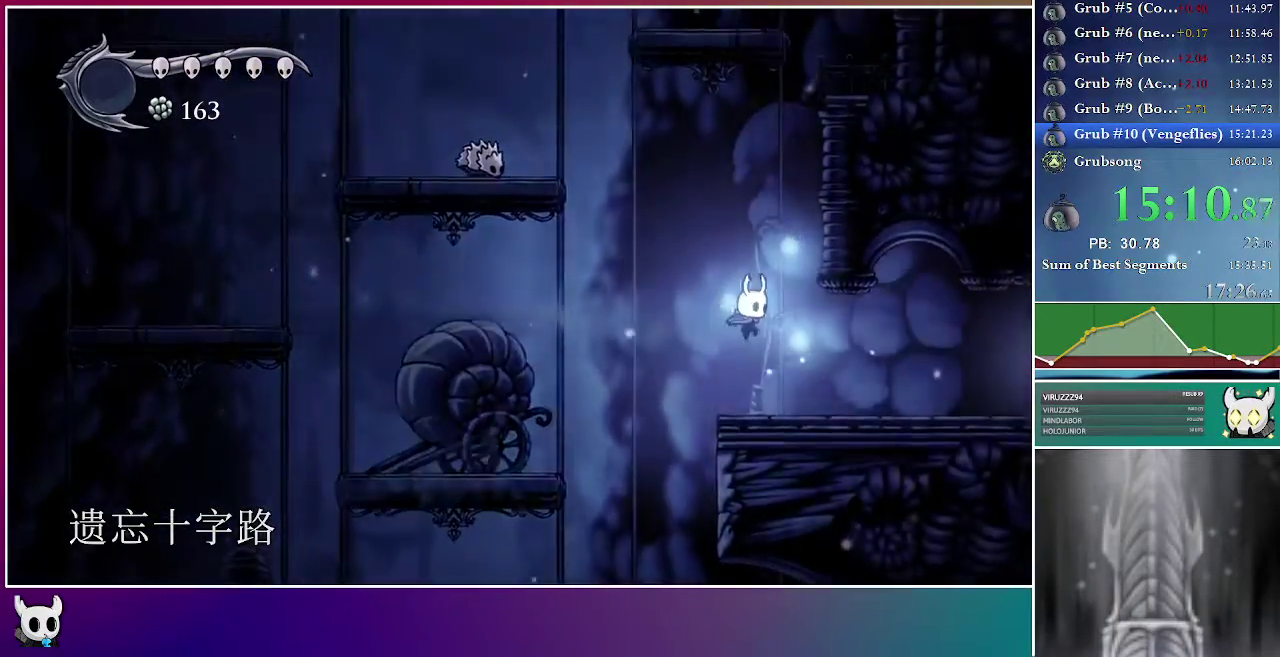
{"buttons": ["DPAD_RIGHT"], "right_stick": "center", "events": []}
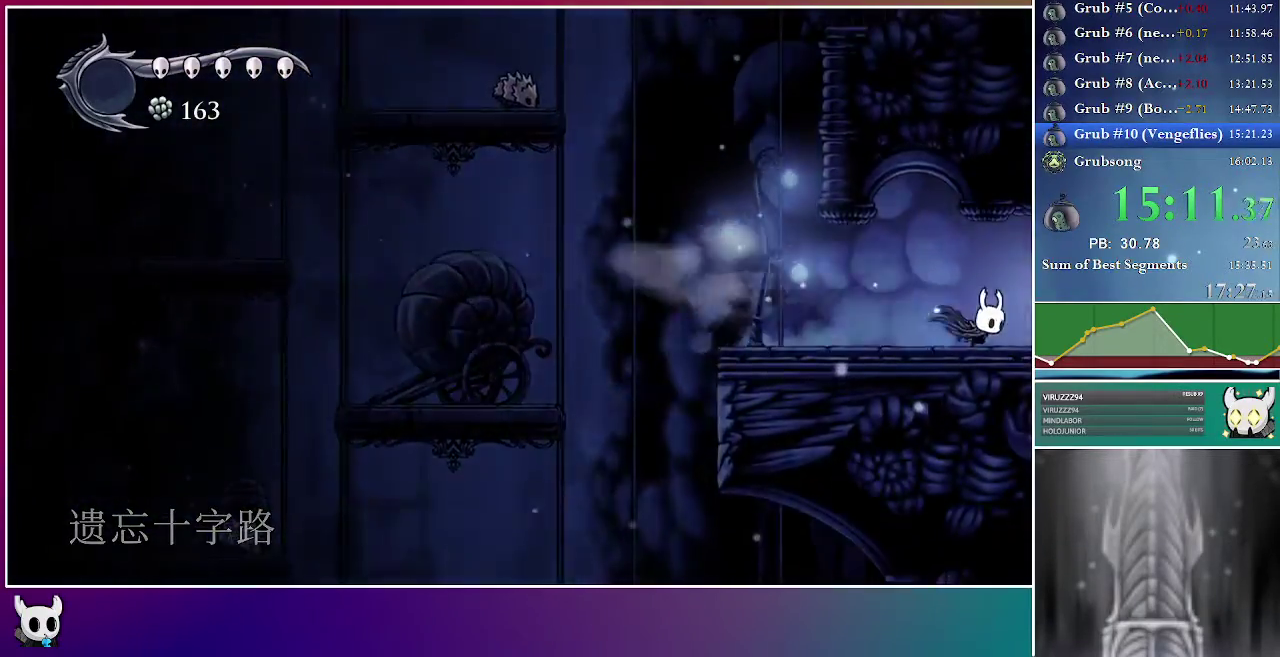
{"buttons": ["DPAD_RIGHT"], "right_stick": "center", "events": []}
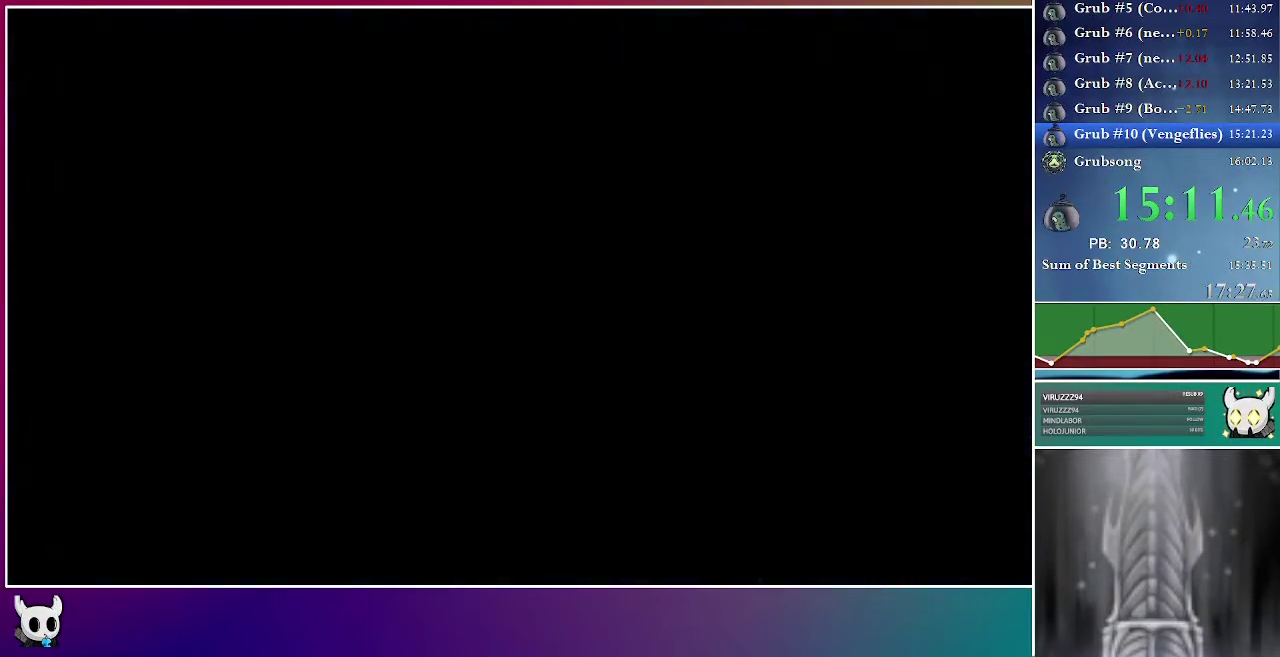
{"buttons": ["DPAD_RIGHT"], "right_stick": "center", "events": []}
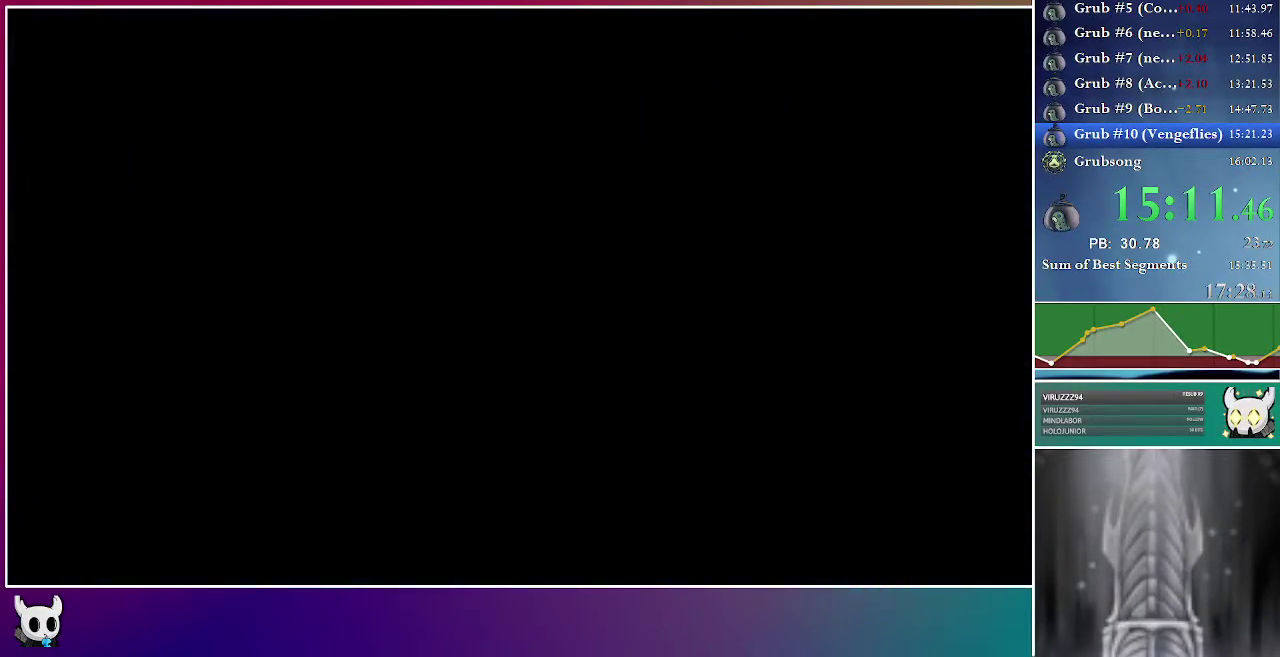
{"buttons": ["DPAD_RIGHT"], "right_stick": "center", "events": []}
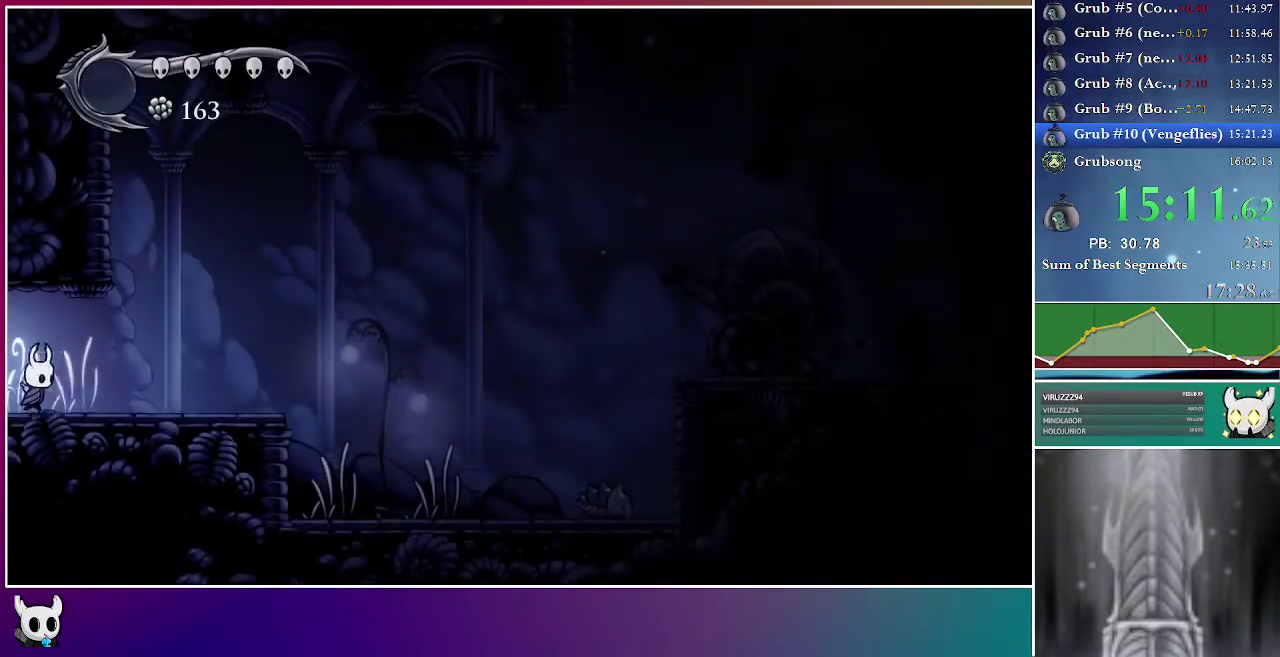
{"buttons": ["DPAD_RIGHT"], "right_stick": "center", "events": []}
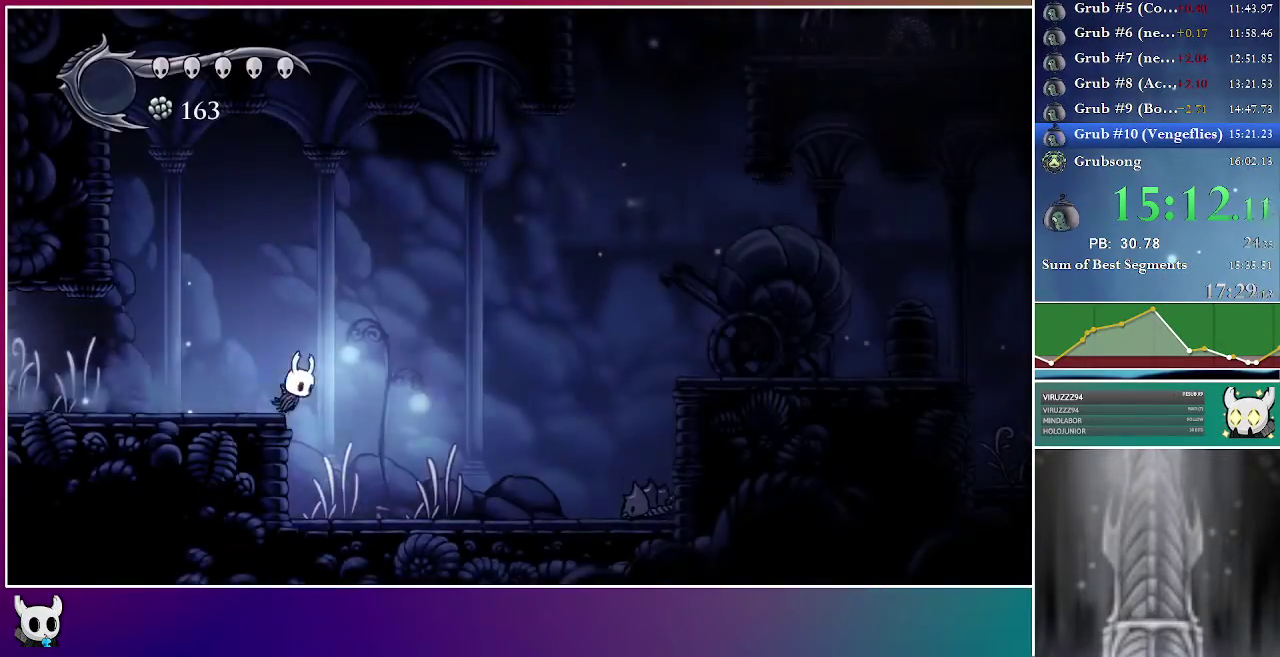
{"buttons": ["DPAD_RIGHT"], "right_stick": "center", "events": [[67, "A", "down"], [400, "A", "up"]]}
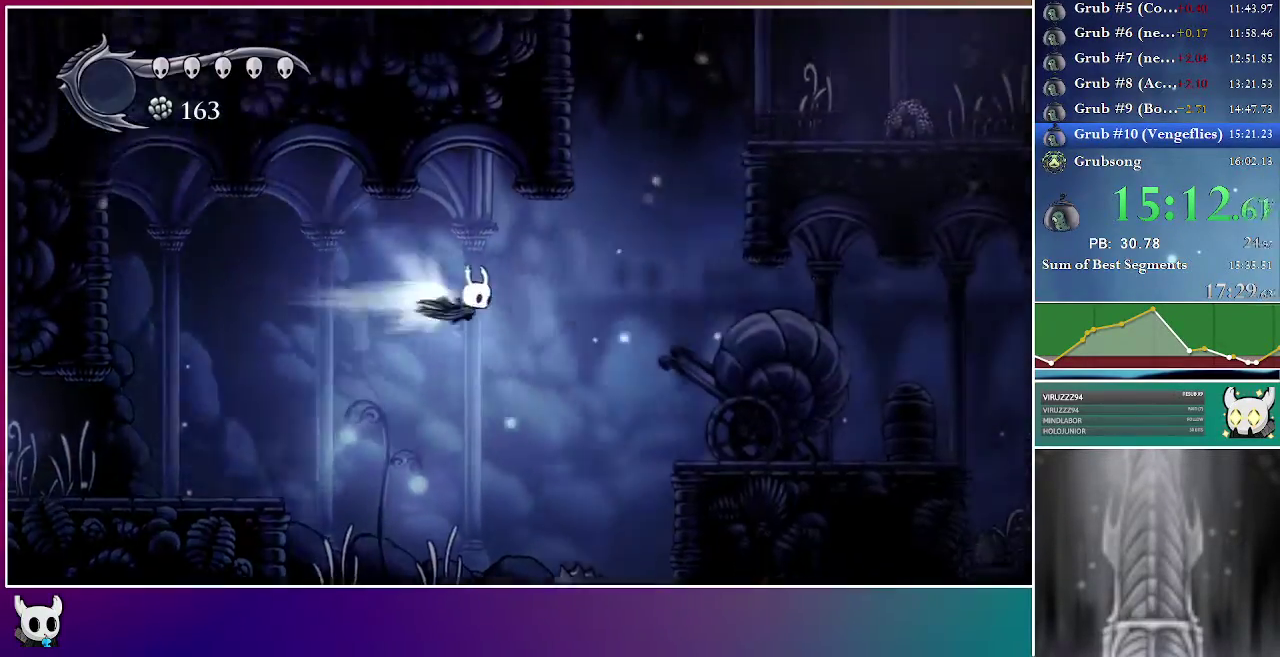
{"buttons": ["DPAD_RIGHT"], "right_stick": "center", "events": []}
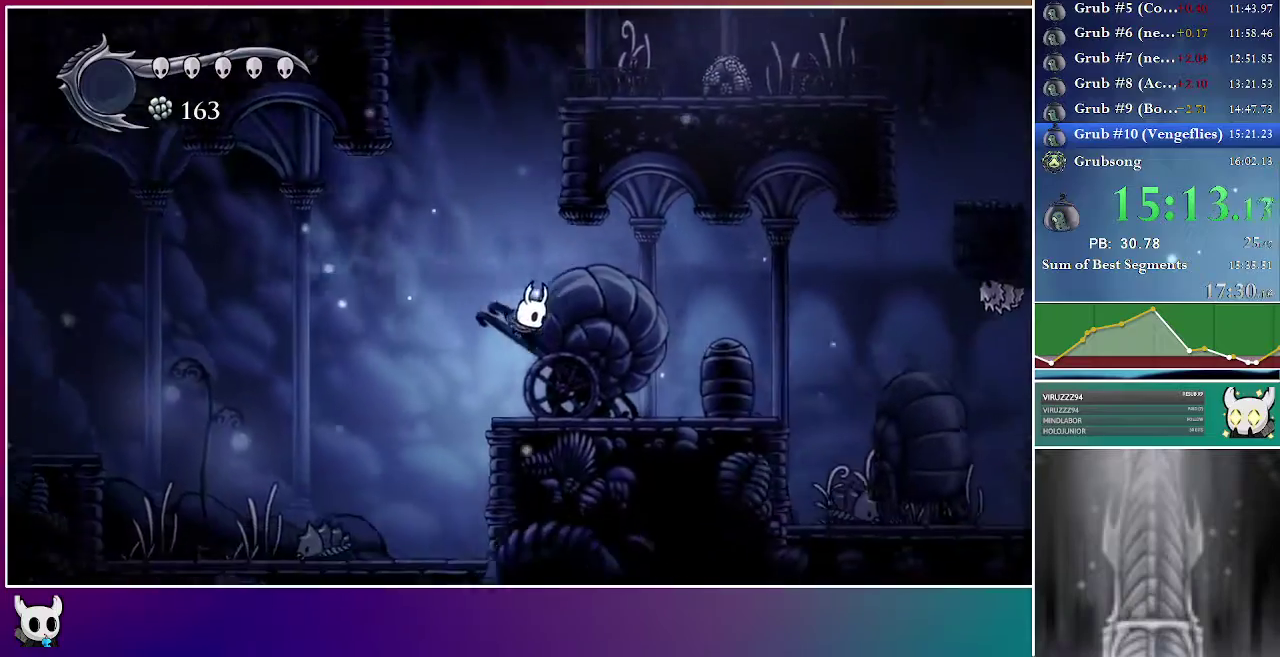
{"buttons": ["DPAD_RIGHT"], "right_stick": "center", "events": []}
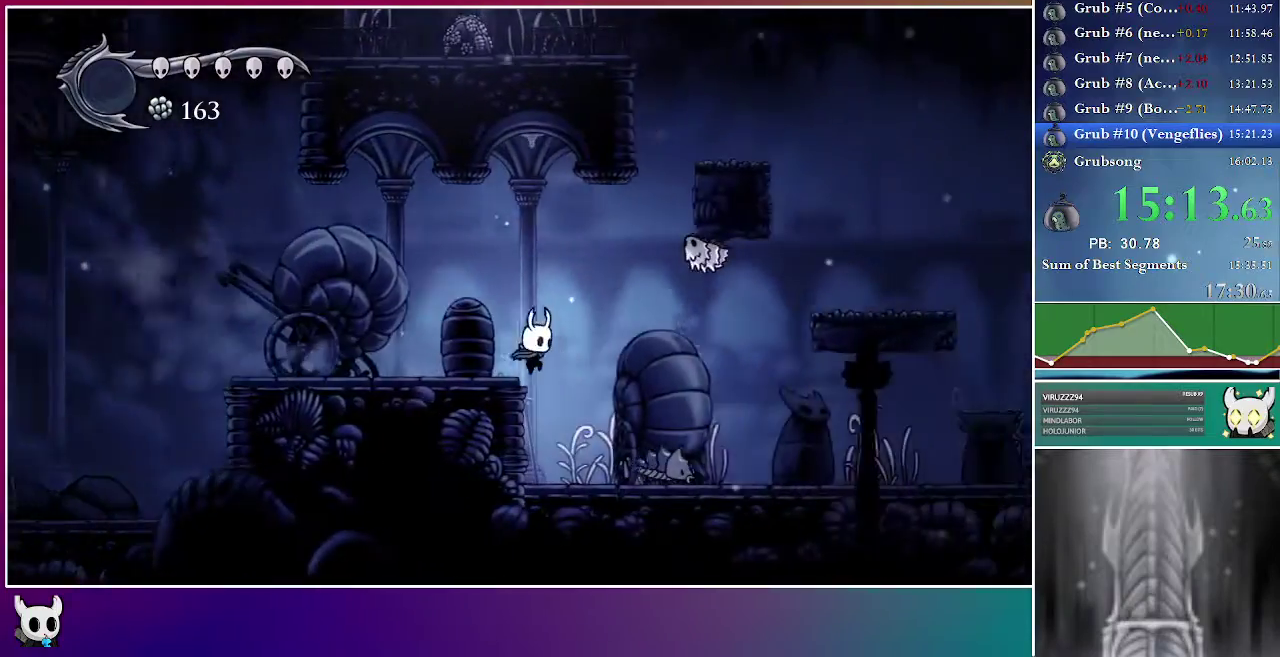
{"buttons": ["A", "DPAD_RIGHT"], "right_stick": "center", "events": [[433, "A", "down"]]}
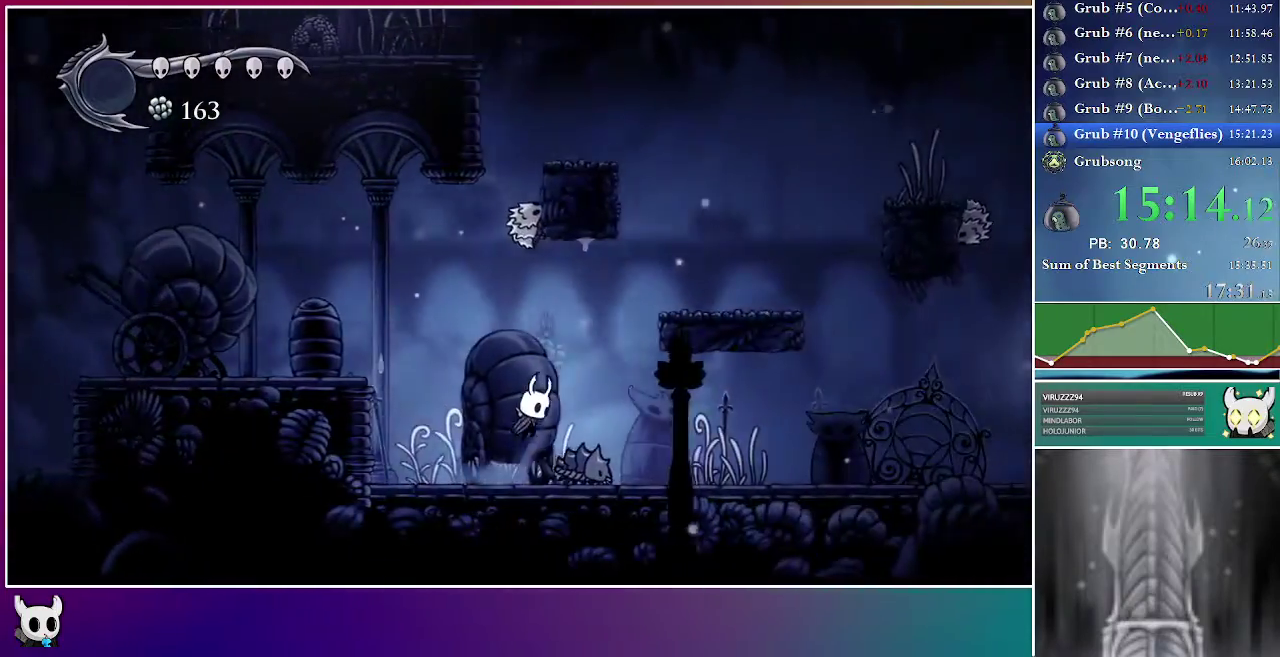
{"buttons": ["DPAD_RIGHT"], "right_stick": "center", "events": [[417, "A", "up"]]}
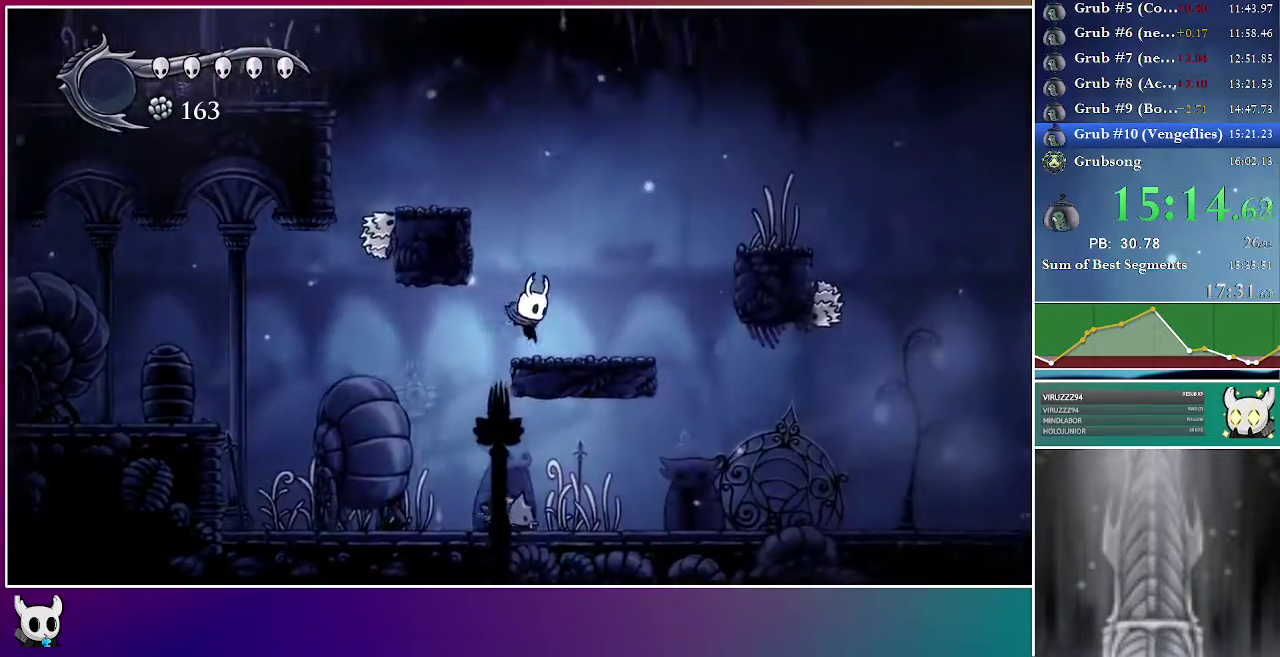
{"buttons": ["A", "DPAD_RIGHT"], "right_stick": "center", "events": [[283, "A", "down"]]}